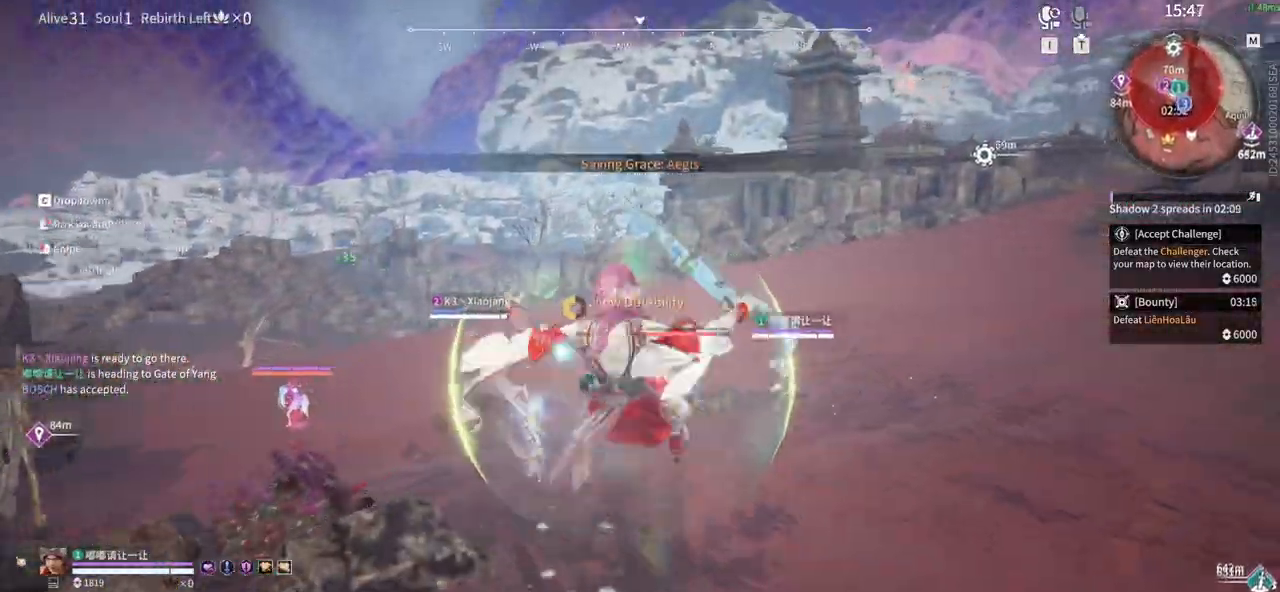
Gameplay with keyboard and mouse; each line is a JSON object with the keys and mouse buttons held at the frame after it. "events" lists presses ("down") and releases ("up") of "1", "2", "3", "4", "5", "a", "alt", "b", "c", "ctrl", "d", "e", "f", "g", "q", "r", "s", "shift", "space", "t", "tab", "tilde", "v", "w", "x", "z", "mouse_left", "mouse_wheel", "mouse_right", "mouse_mb4" and "mouse_mb5" between this image and that frame as [ms after this image, input, new state], when the widget could be followed in between. "mouse_left", "mouse_wheel", "mouse_right", "mouse_mb4", "mouse_mb5" = the "left", "wheel", "right", "mb4", "mb5" buttons of the "mouse" list. No other keys are recorded. "wheel" means that the mouse wheel is clicked or scrolled. Mouse movement is not recorded.
{"keys": ["shift", "w"], "mouse": []}
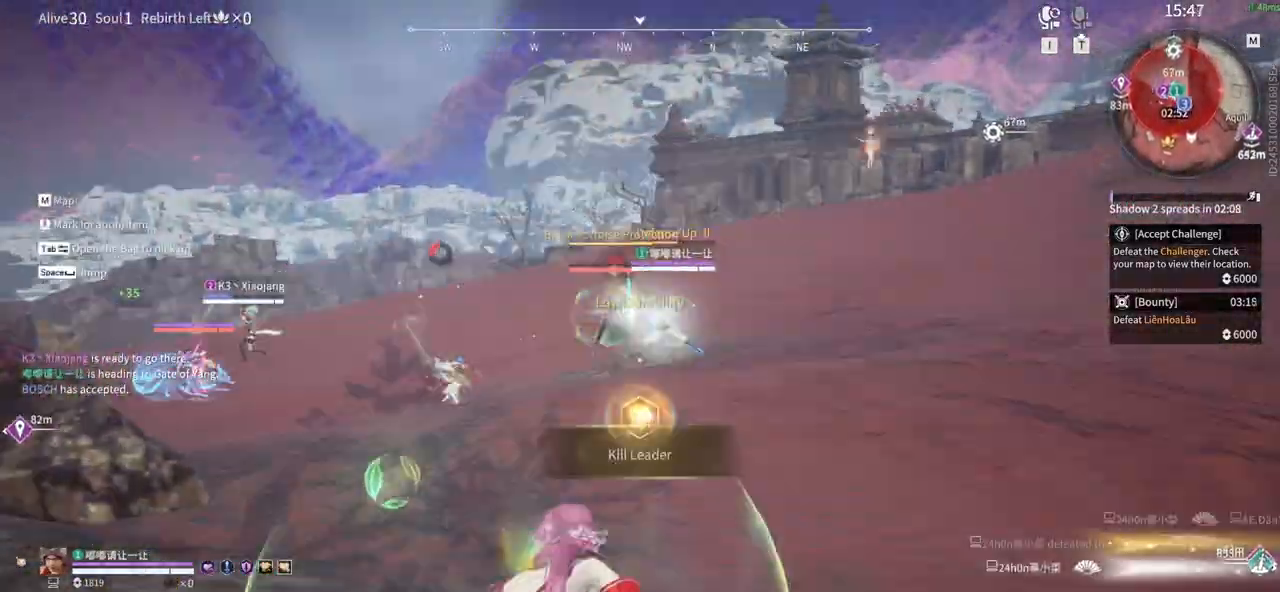
{"keys": ["s", "shift"], "mouse": []}
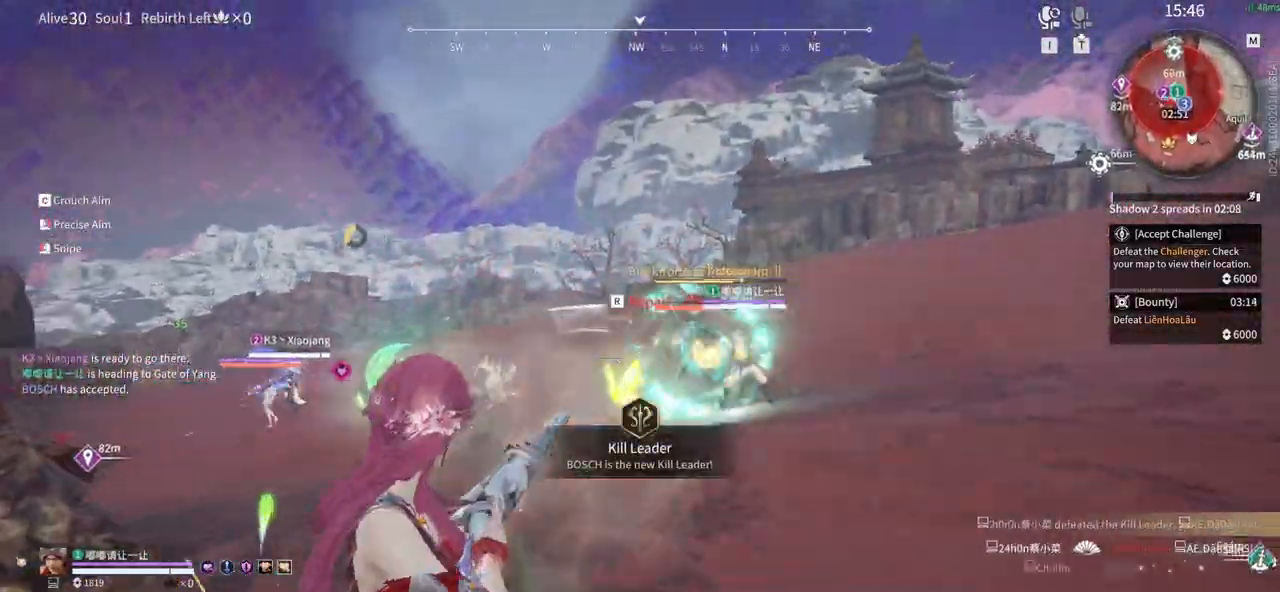
{"keys": [], "mouse": [], "events": [[183, "mouse_left", "down"], [233, "s", "up"], [233, "shift", "up"], [333, "mouse_left", "up"], [383, "mouse_left", "down"], [467, "mouse_left", "up"]]}
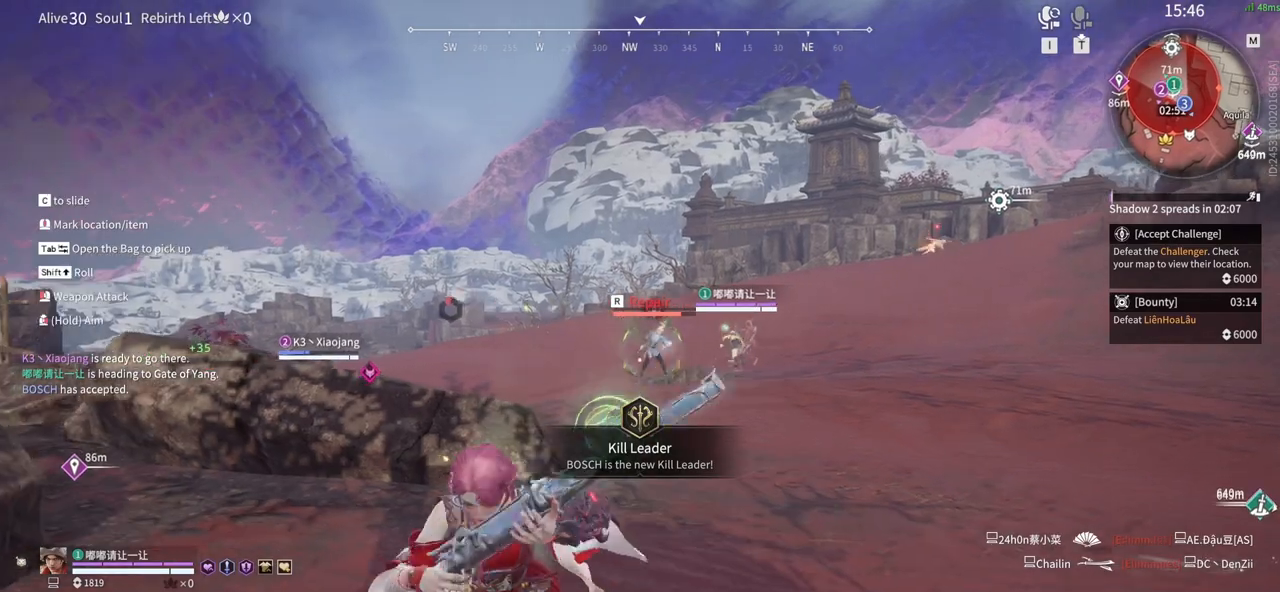
{"keys": ["r"], "mouse": [], "events": [[17, "mouse_left", "down"], [150, "mouse_left", "up"], [483, "r", "down"]]}
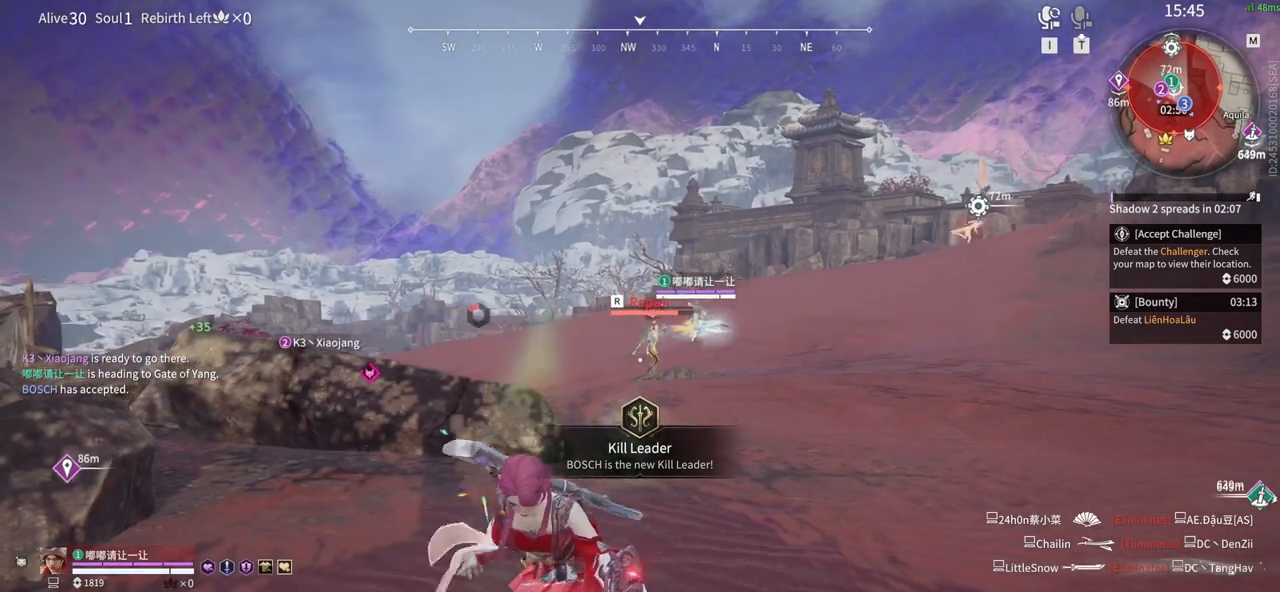
{"keys": [], "mouse": [], "events": [[167, "r", "up"], [217, "r", "down"], [350, "r", "up"]]}
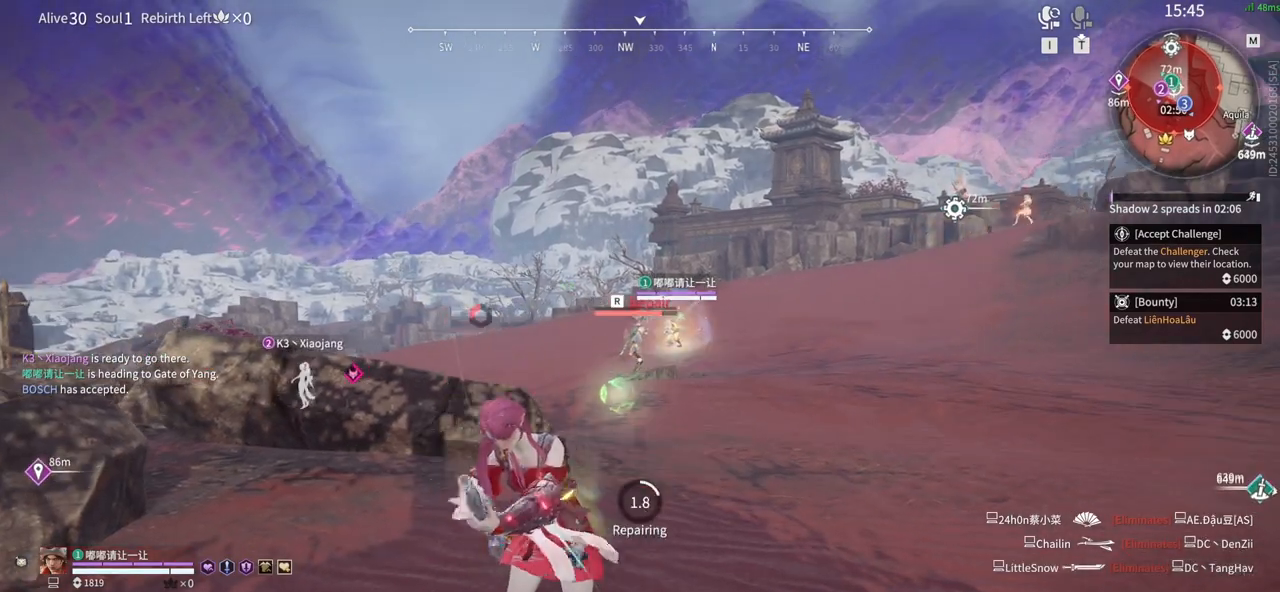
{"keys": [], "mouse": [], "events": []}
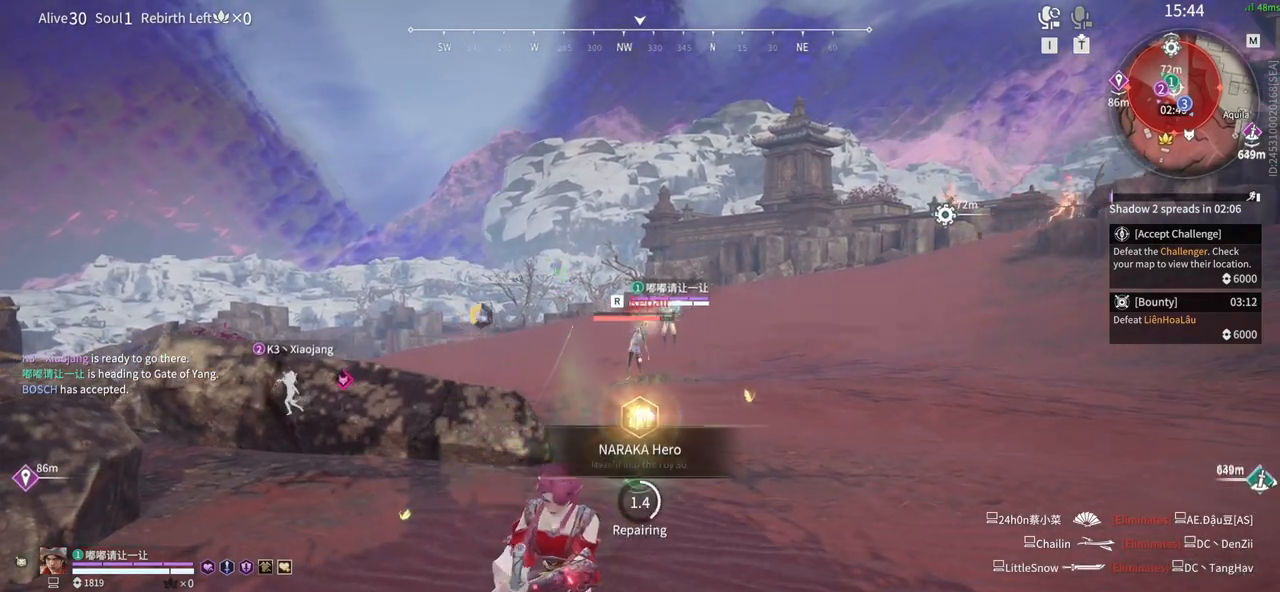
{"keys": [], "mouse": [], "events": []}
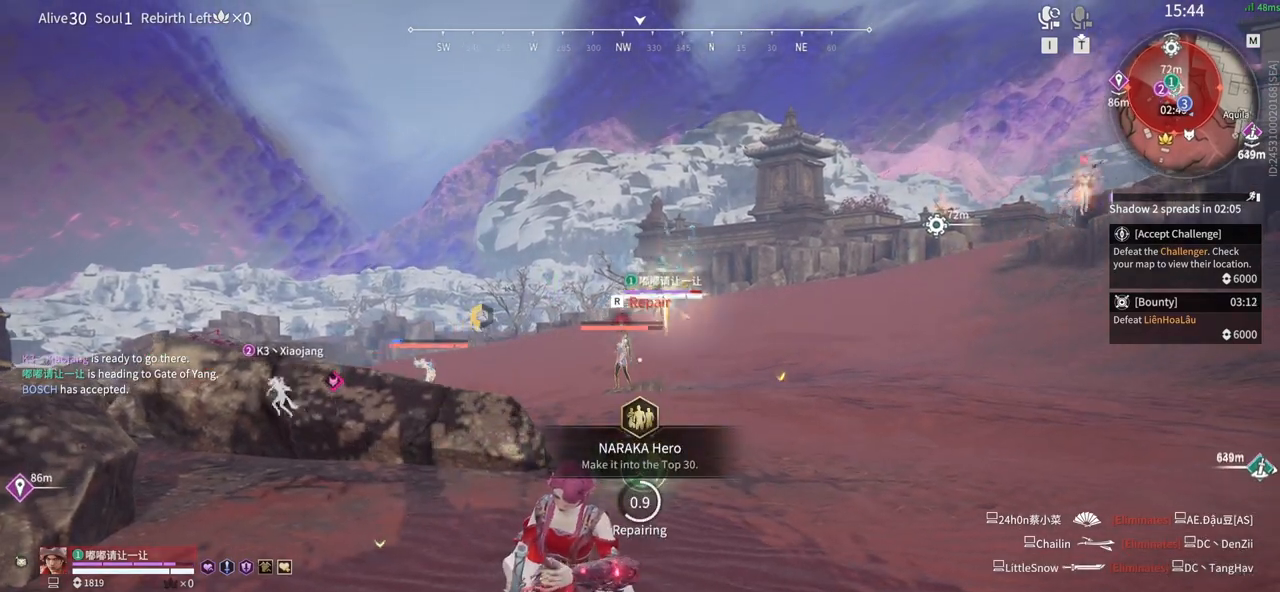
{"keys": [], "mouse": [], "events": []}
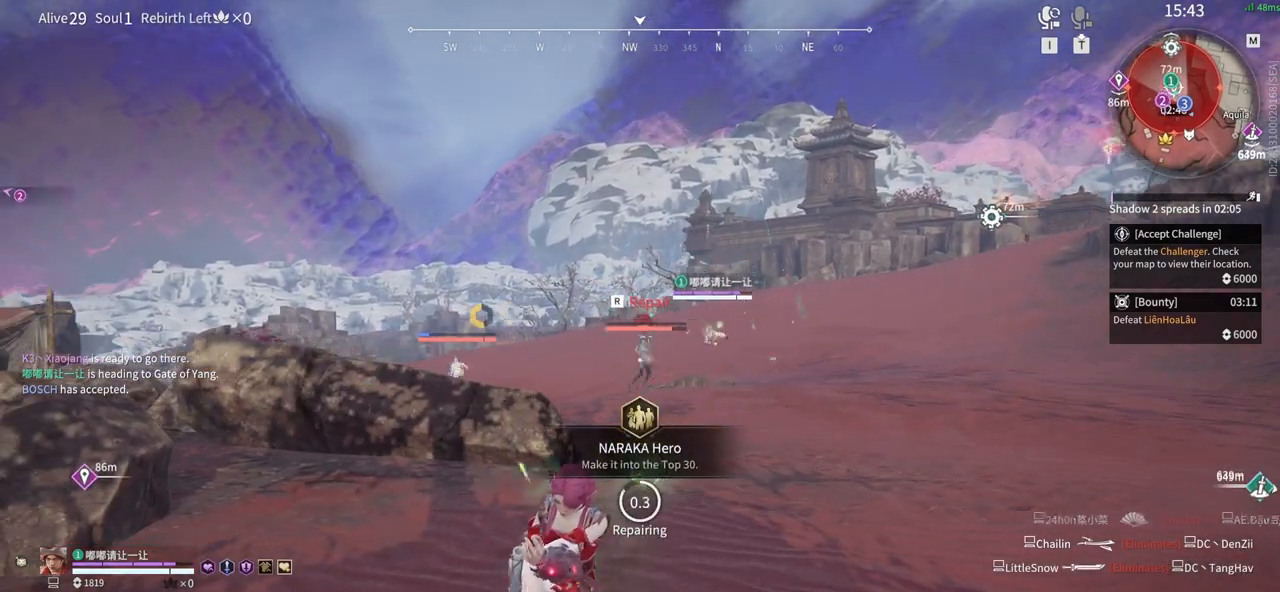
{"keys": ["shift", "w"], "mouse": [], "events": [[417, "w", "down"], [467, "shift", "down"]]}
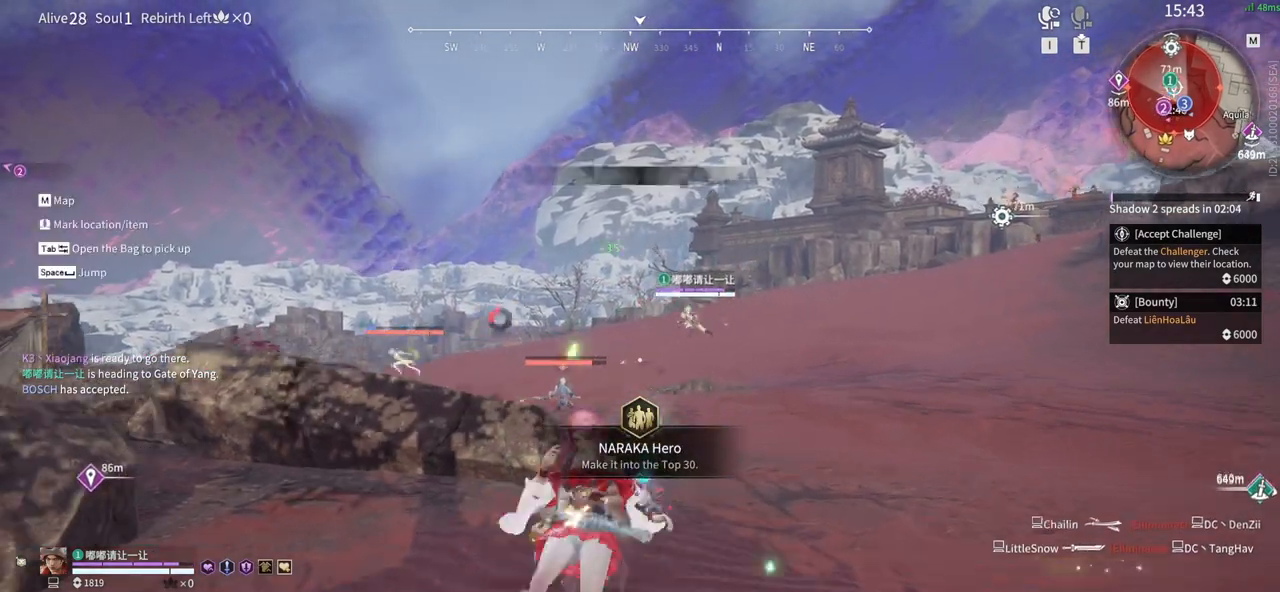
{"keys": ["w"], "mouse": ["left"], "events": [[483, "mouse_left", "down"], [483, "shift", "up"]]}
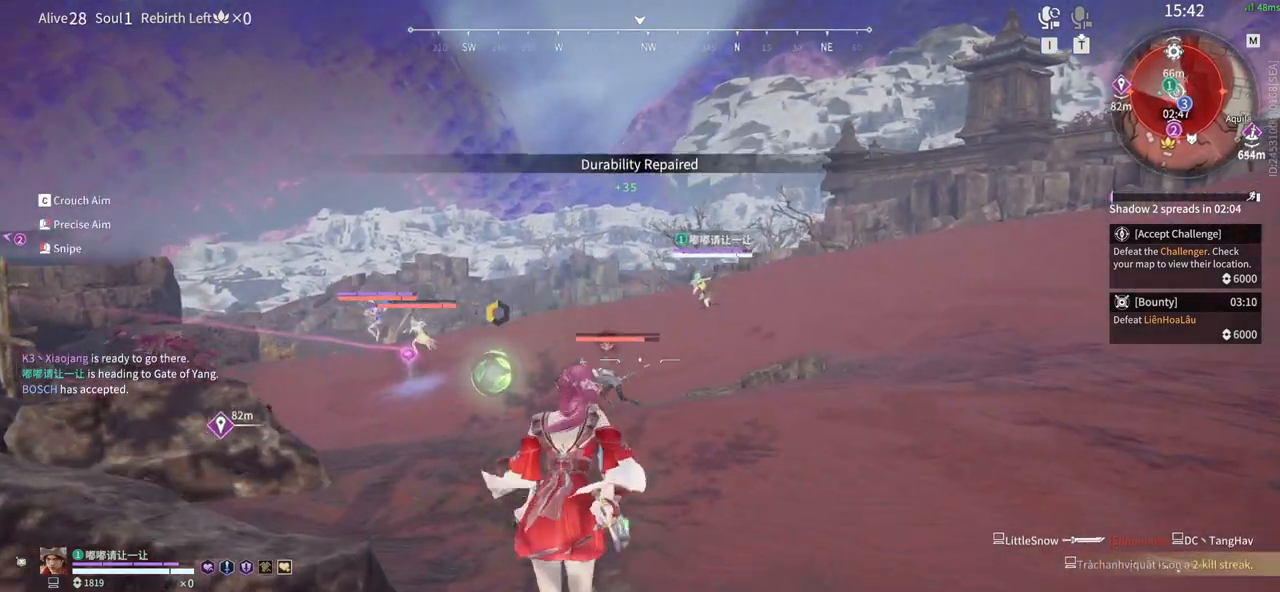
{"keys": ["shift", "w"], "mouse": [], "events": [[33, "w", "up"], [167, "mouse_left", "up"], [317, "shift", "down"], [317, "w", "down"]]}
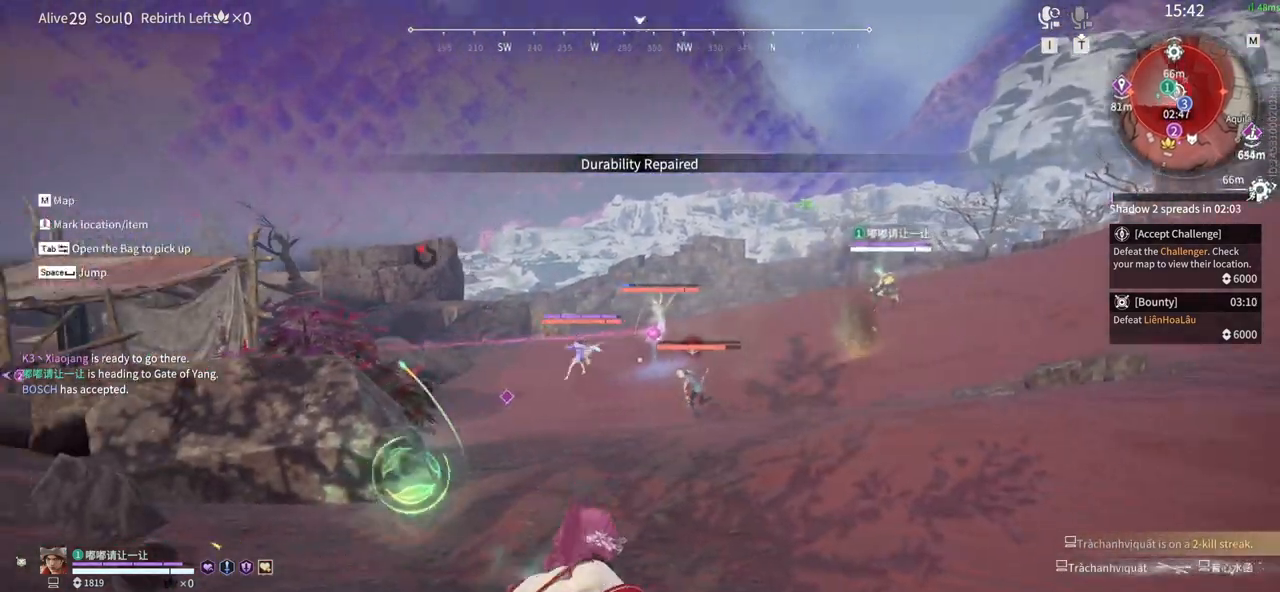
{"keys": ["shift", "w"], "mouse": [], "events": [[100, "mouse_left", "down"], [183, "shift", "up"], [183, "w", "up"], [283, "mouse_left", "up"], [417, "shift", "down"], [417, "w", "down"]]}
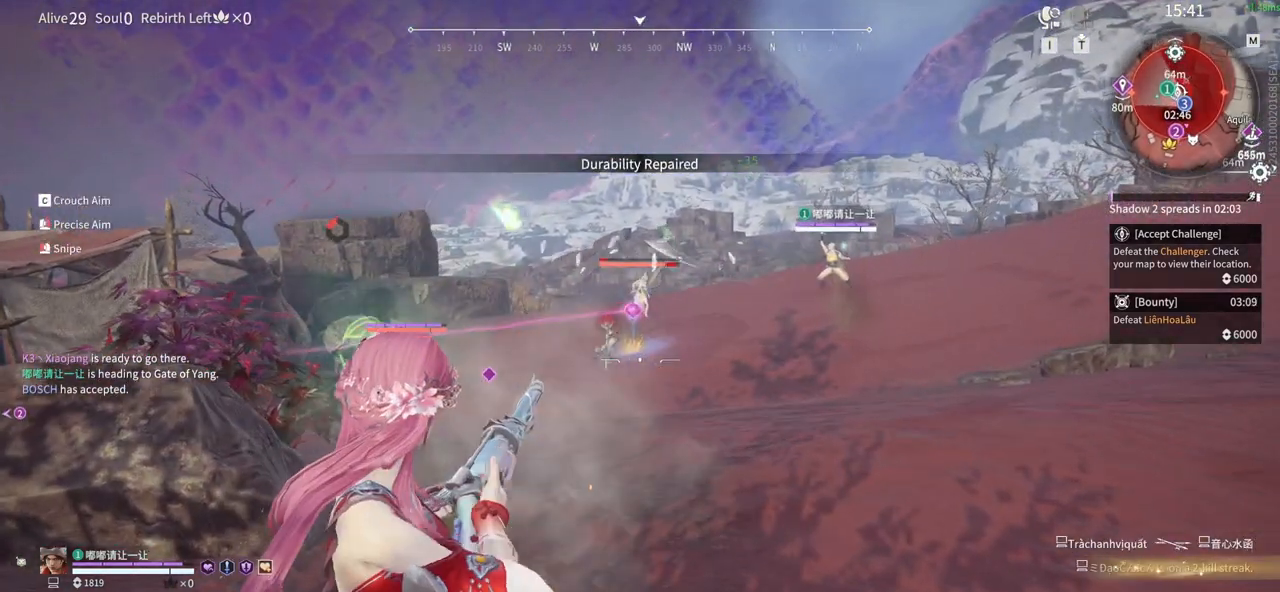
{"keys": [], "mouse": ["left"], "events": [[250, "mouse_left", "down"], [350, "shift", "up"], [350, "w", "up"], [383, "mouse_left", "up"], [433, "mouse_left", "down"]]}
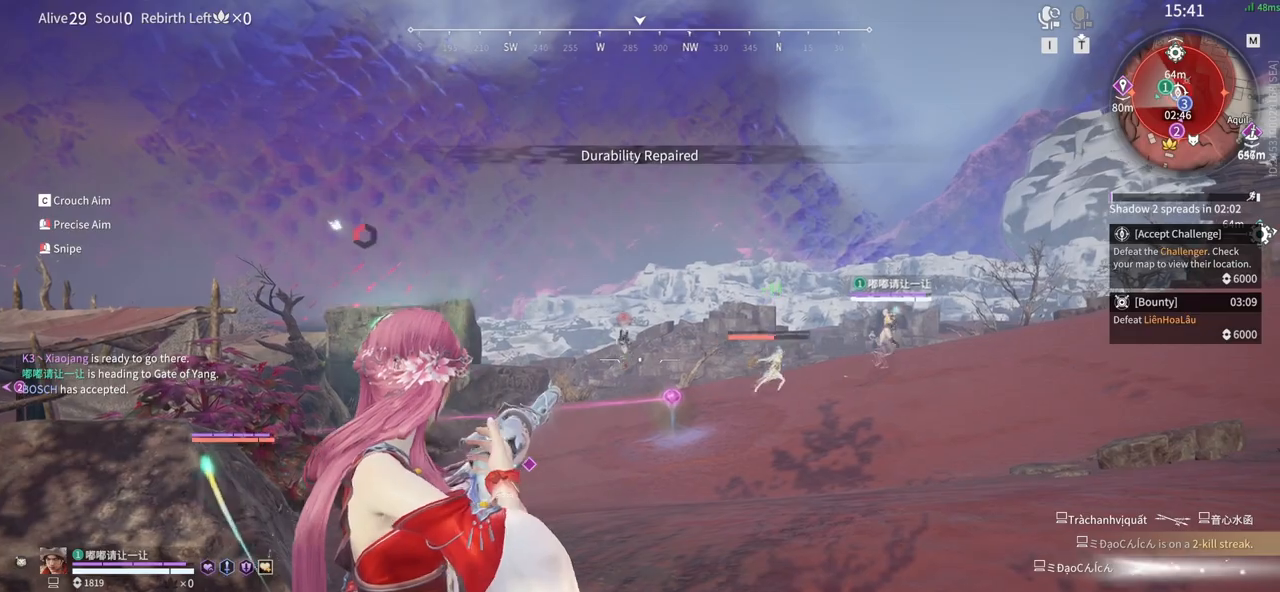
{"keys": ["shift", "w"], "mouse": [], "events": [[83, "mouse_left", "up"], [133, "mouse_left", "down"], [217, "mouse_left", "up"], [367, "mouse_left", "down"], [450, "mouse_left", "up"], [500, "shift", "down"], [500, "w", "down"]]}
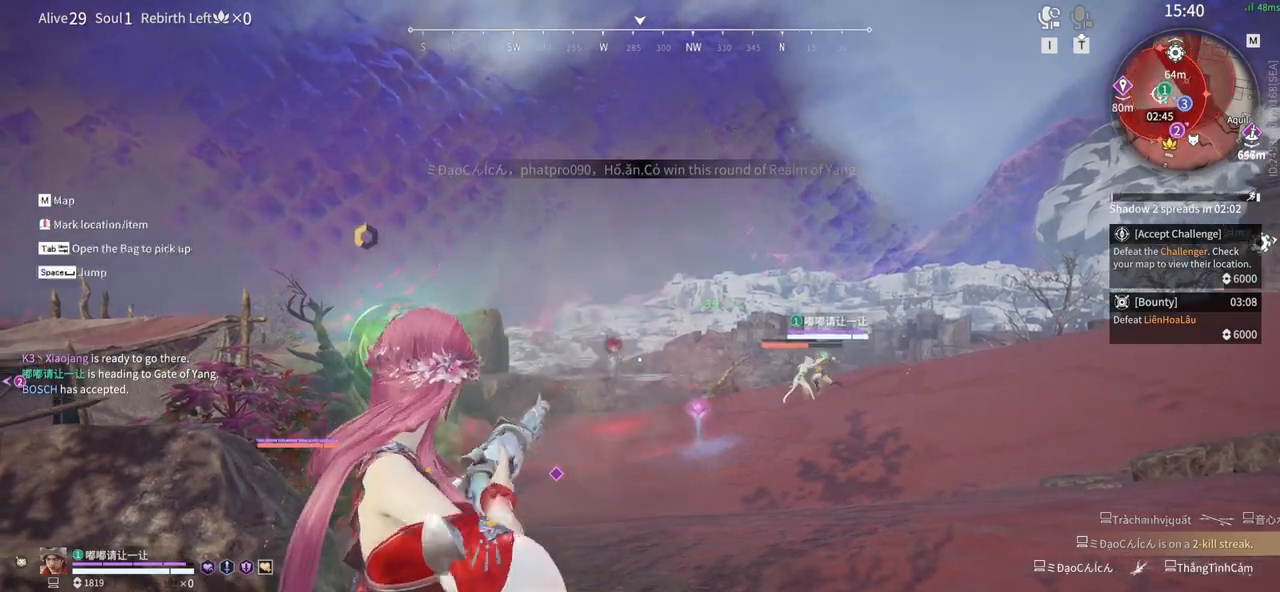
{"keys": ["shift", "w"], "mouse": [], "events": []}
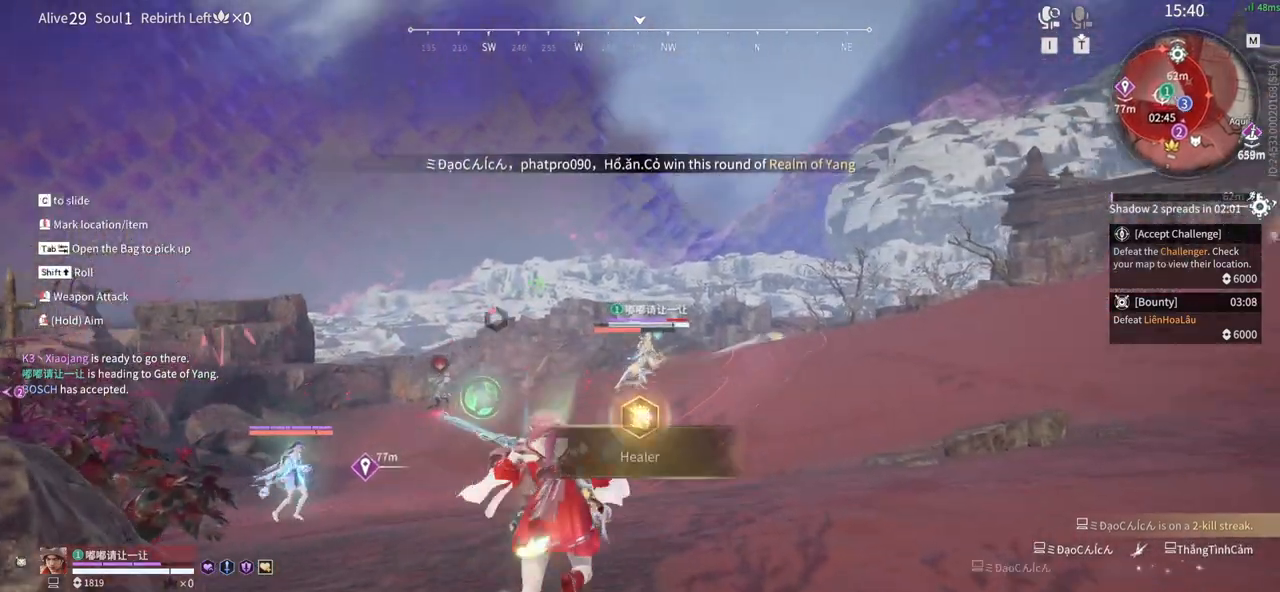
{"keys": ["s", "shift"], "mouse": [], "events": [[117, "mouse_left", "down"], [117, "shift", "up"], [250, "w", "up"], [350, "mouse_left", "up"], [433, "s", "down"], [483, "shift", "down"]]}
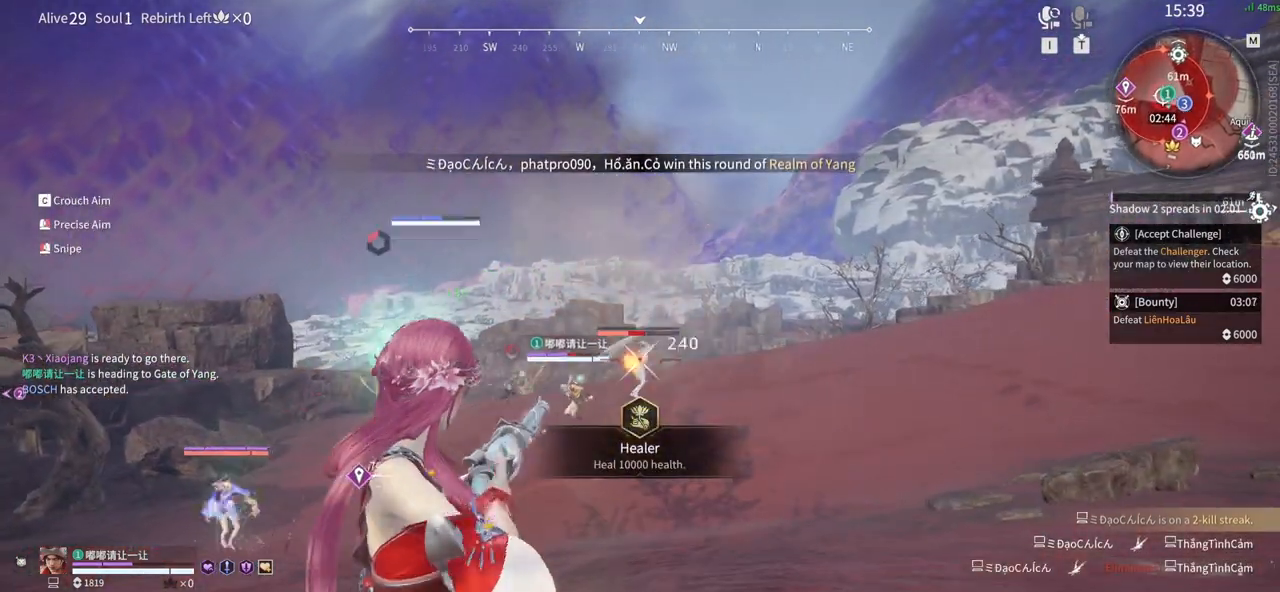
{"keys": [], "mouse": [], "events": [[267, "mouse_left", "down"], [317, "s", "up"], [317, "shift", "up"], [500, "mouse_left", "up"]]}